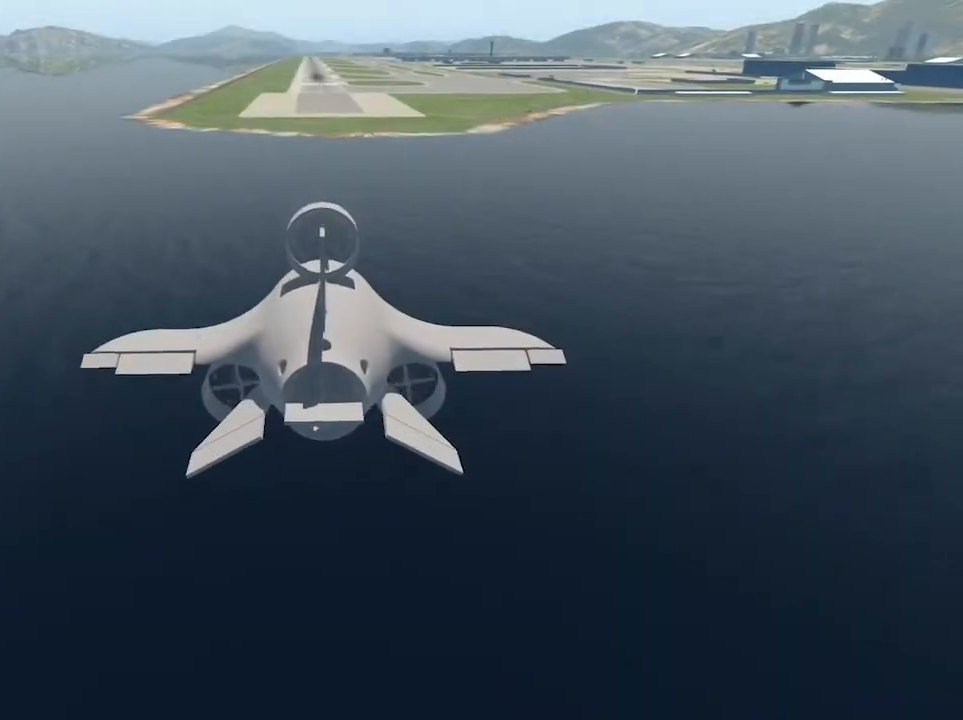
Gameplay with a controller (Xbox layout); each line is a JSON object with the inputs held at the frame after it. "events" lists button and stick changes between this image and that frame as [ms after this image, input, new state], when the widget could be followed in between.
{"buttons": ["A"], "left_stick": "center", "right_stick": "center", "events": [[233, "A", "down"], [300, "A", "up"], [433, "A", "down"]]}
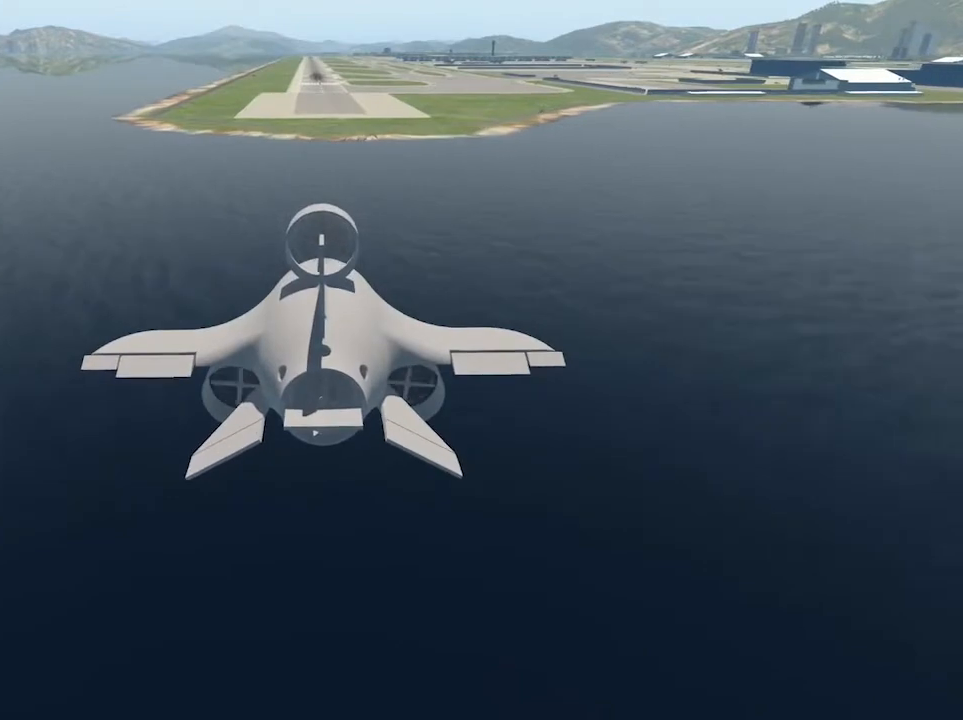
{"buttons": [], "left_stick": "center", "right_stick": "center", "events": [[33, "A", "up"], [133, "left_stick", "down"], [167, "A", "down"], [267, "A", "up"], [333, "left_stick", "center"], [367, "A", "down"], [433, "A", "up"]]}
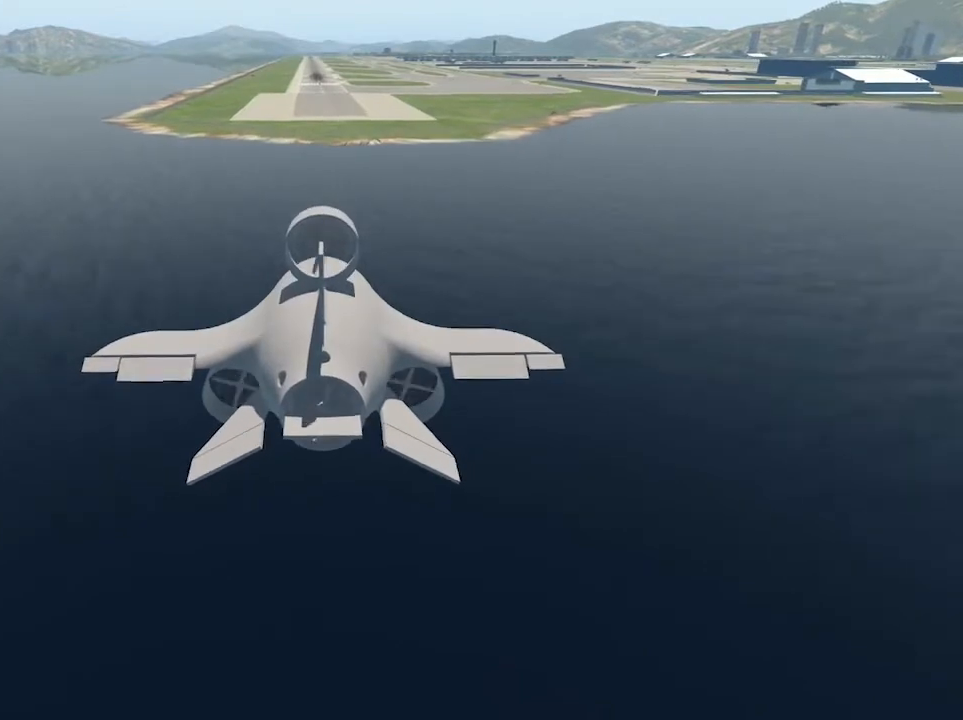
{"buttons": ["A"], "left_stick": "center", "right_stick": "center", "events": [[33, "A", "down"], [133, "A", "up"], [200, "A", "down"], [300, "A", "up"], [467, "A", "down"]]}
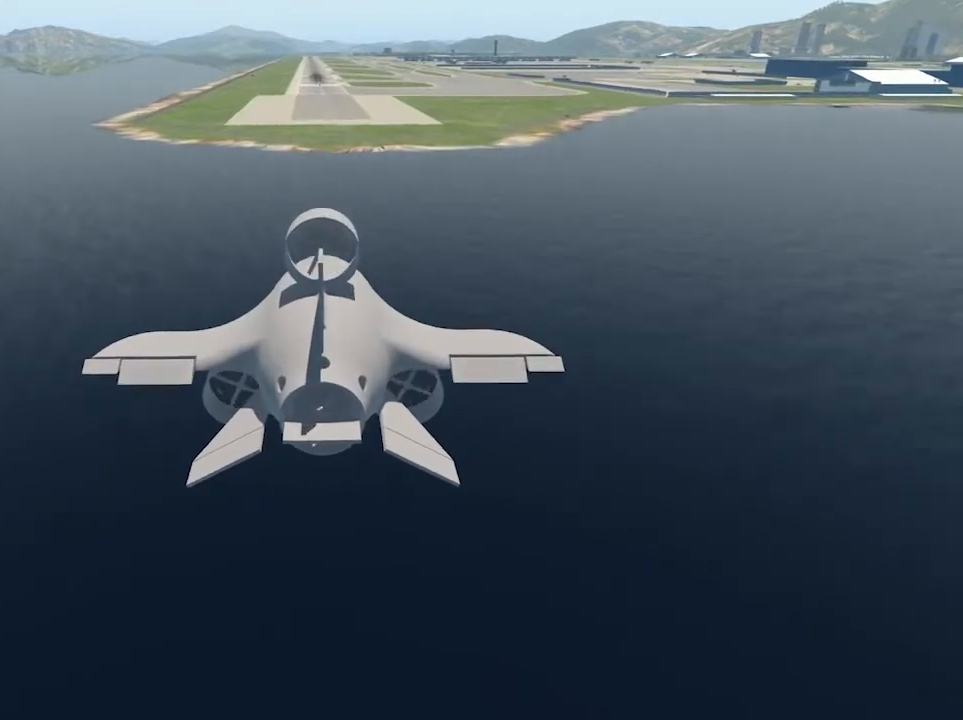
{"buttons": ["R1"], "left_stick": "center", "right_stick": "center", "events": [[33, "A", "up"], [133, "R1", "down"], [267, "R1", "up"], [467, "R1", "down"]]}
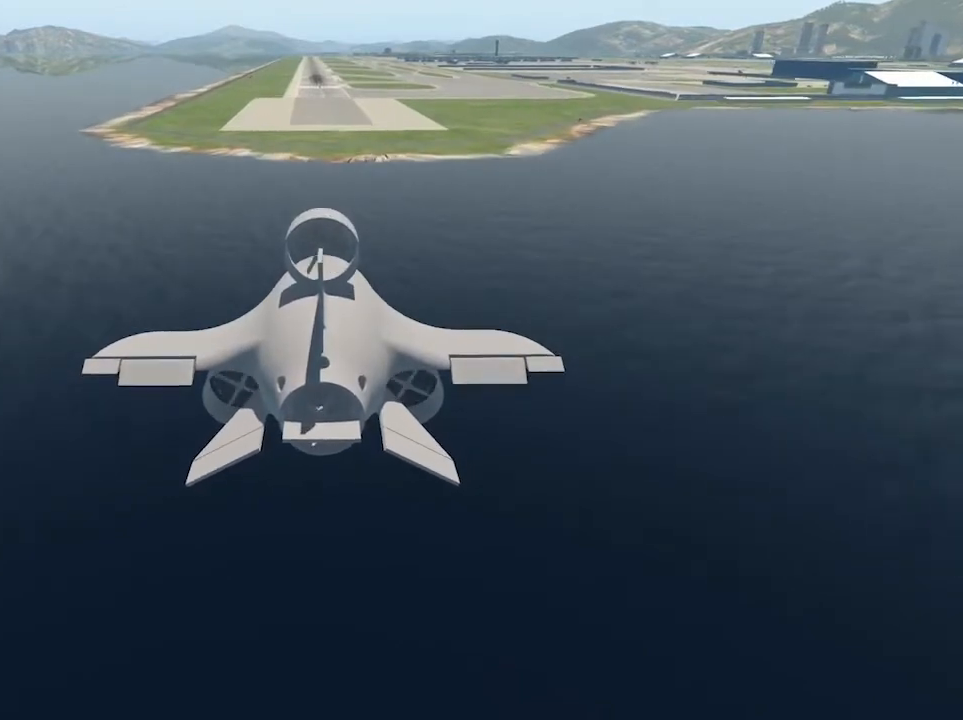
{"buttons": [], "left_stick": "center", "right_stick": "center", "events": [[333, "A", "down"], [467, "A", "up"], [500, "R1", "up"]]}
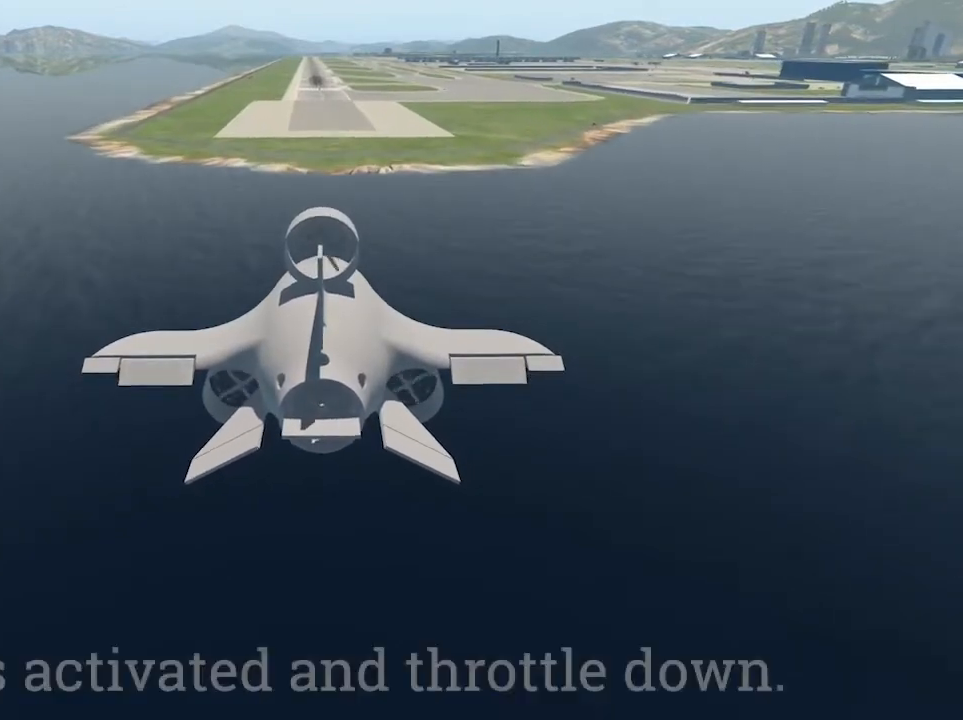
{"buttons": ["A"], "left_stick": "center", "right_stick": "center", "events": [[67, "A", "down"], [167, "A", "up"], [267, "A", "down"], [367, "A", "up"], [433, "A", "down"]]}
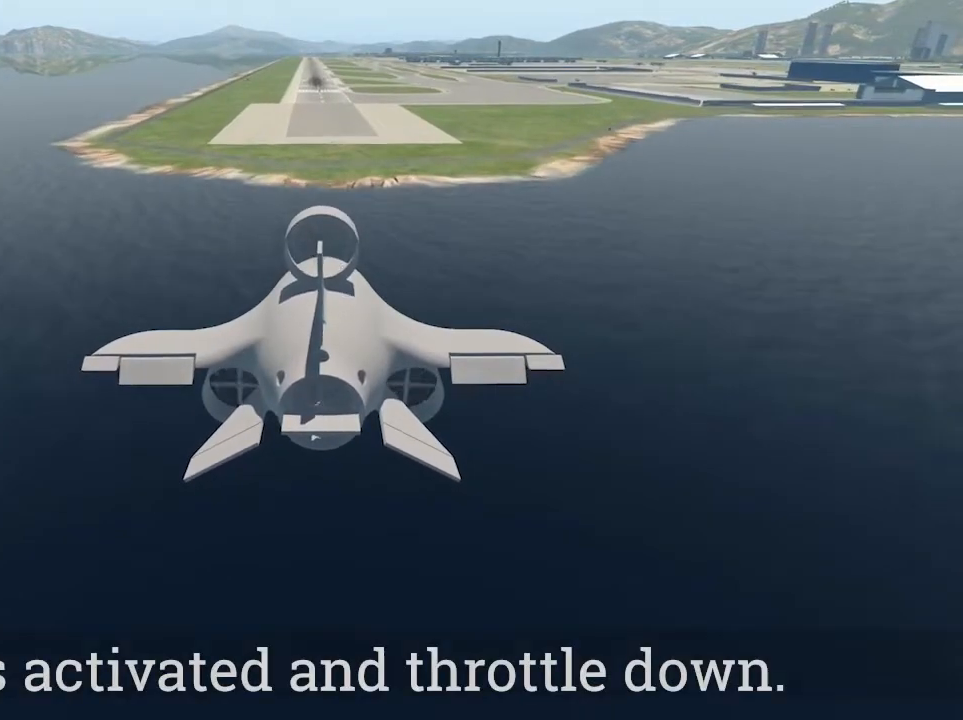
{"buttons": ["A"], "left_stick": "center", "right_stick": "center", "events": [[333, "A", "up"], [467, "A", "down"]]}
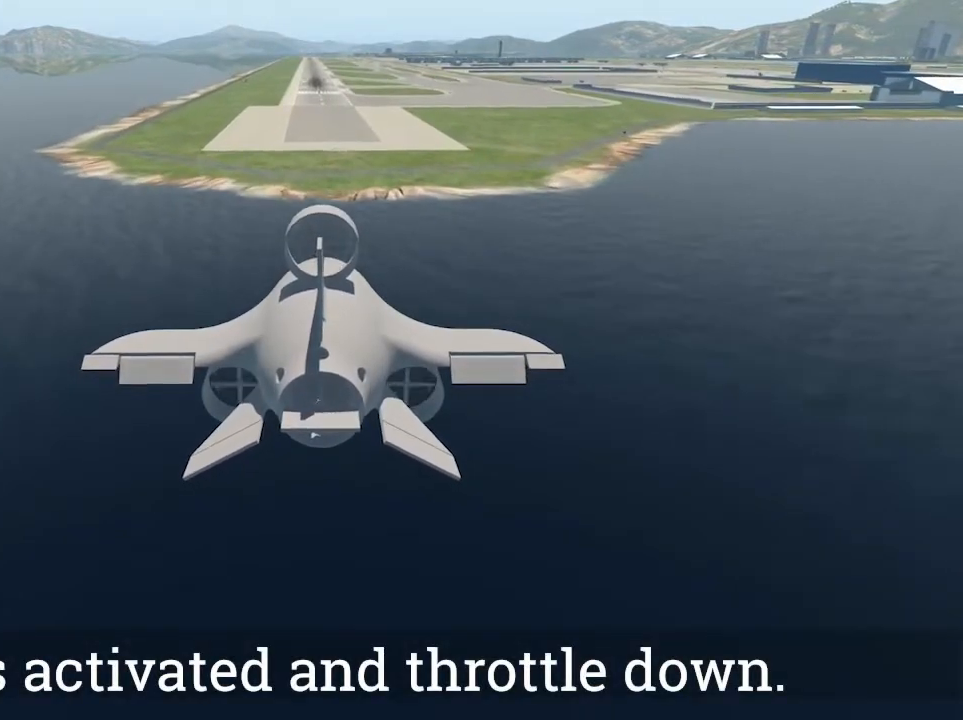
{"buttons": ["A"], "left_stick": "center", "right_stick": "center", "events": [[67, "A", "up"], [200, "A", "down"], [333, "A", "up"], [400, "A", "down"]]}
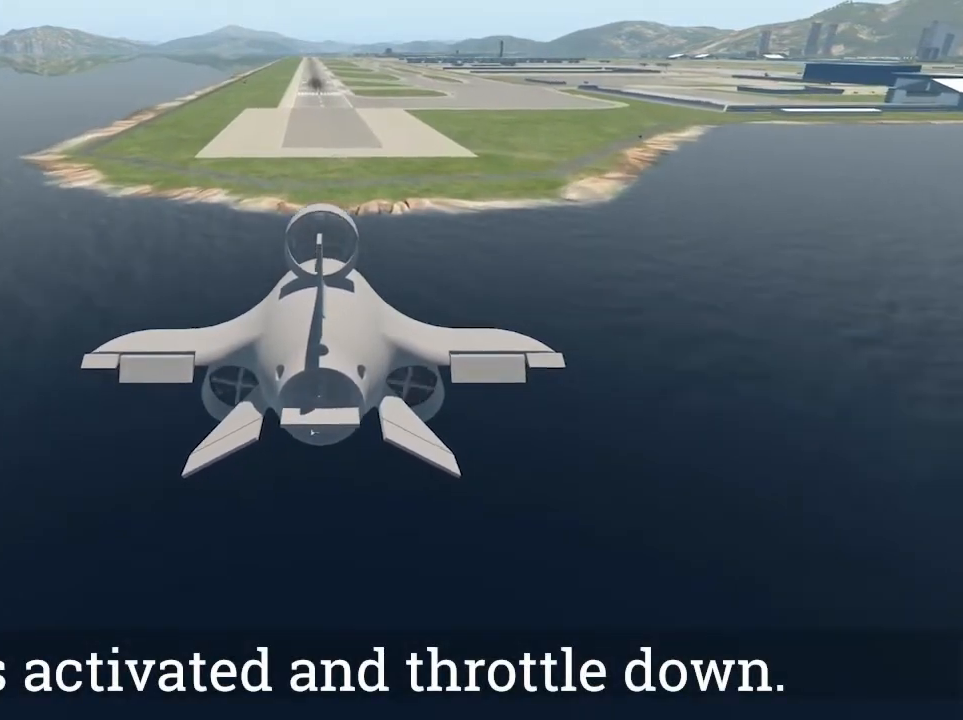
{"buttons": [], "left_stick": "center", "right_stick": "center", "events": [[33, "A", "up"], [133, "A", "down"], [233, "A", "up"], [333, "A", "down"], [400, "A", "up"]]}
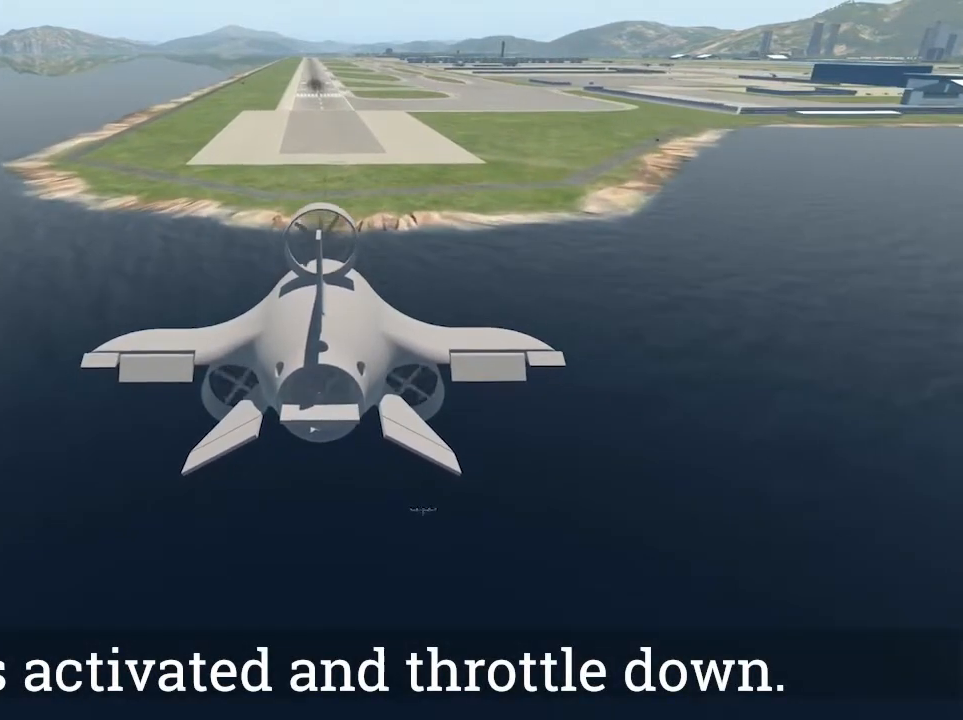
{"buttons": ["A"], "left_stick": "center", "right_stick": "center", "events": [[33, "A", "down"], [133, "A", "up"], [233, "A", "down"], [333, "A", "up"], [433, "A", "down"]]}
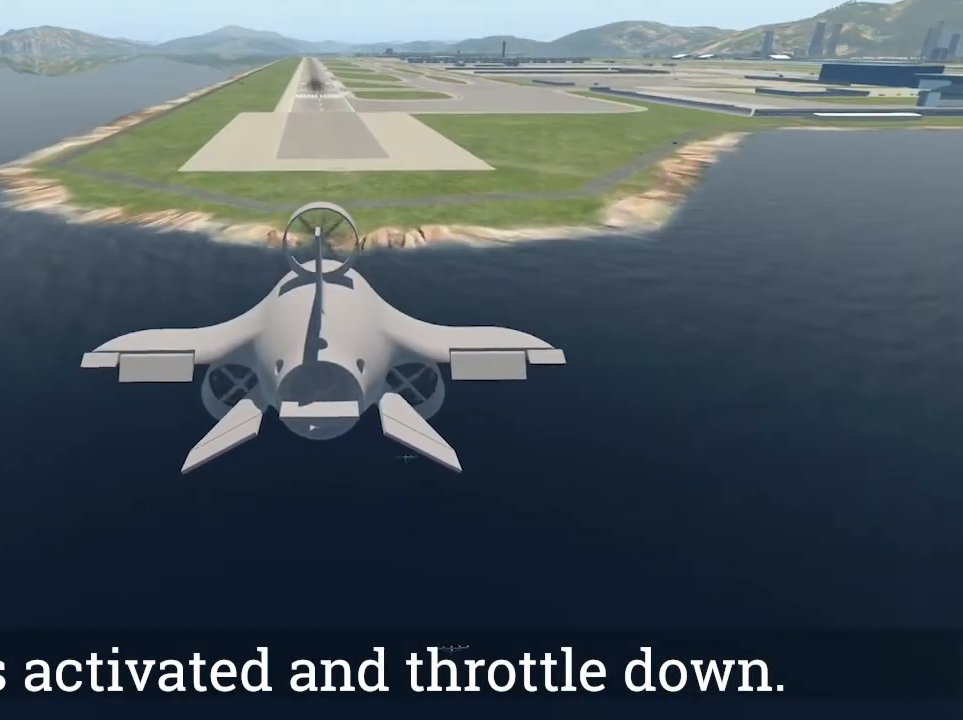
{"buttons": [], "left_stick": "center", "right_stick": "center", "events": [[33, "A", "up"], [167, "A", "down"], [367, "A", "up"]]}
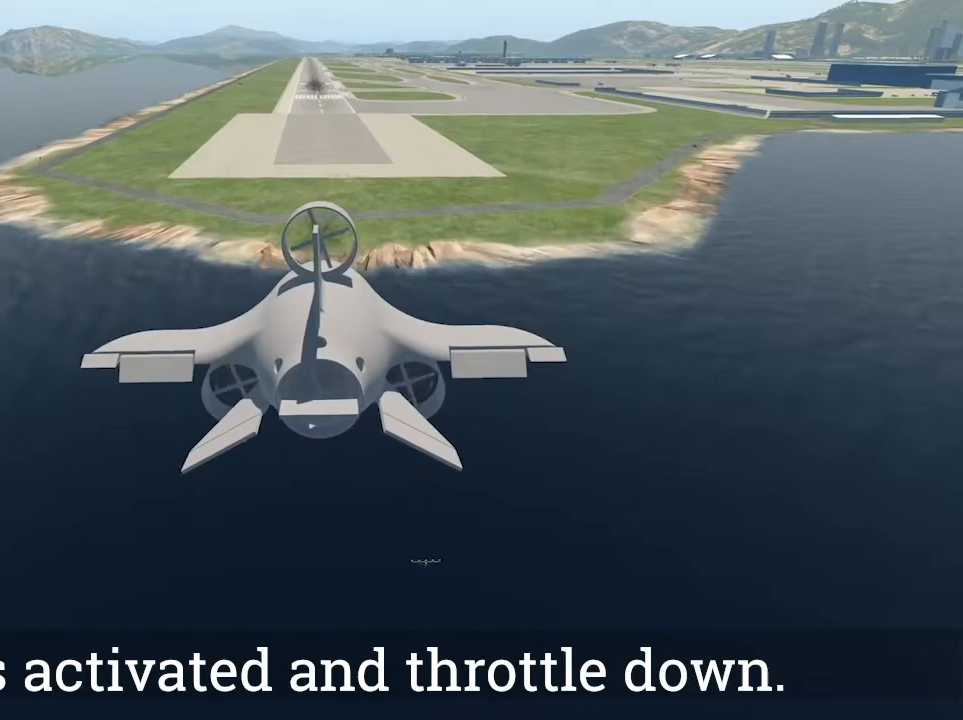
{"buttons": [], "left_stick": "center", "right_stick": "left", "events": [[33, "A", "down"], [133, "A", "up"], [433, "right_stick", "left"]]}
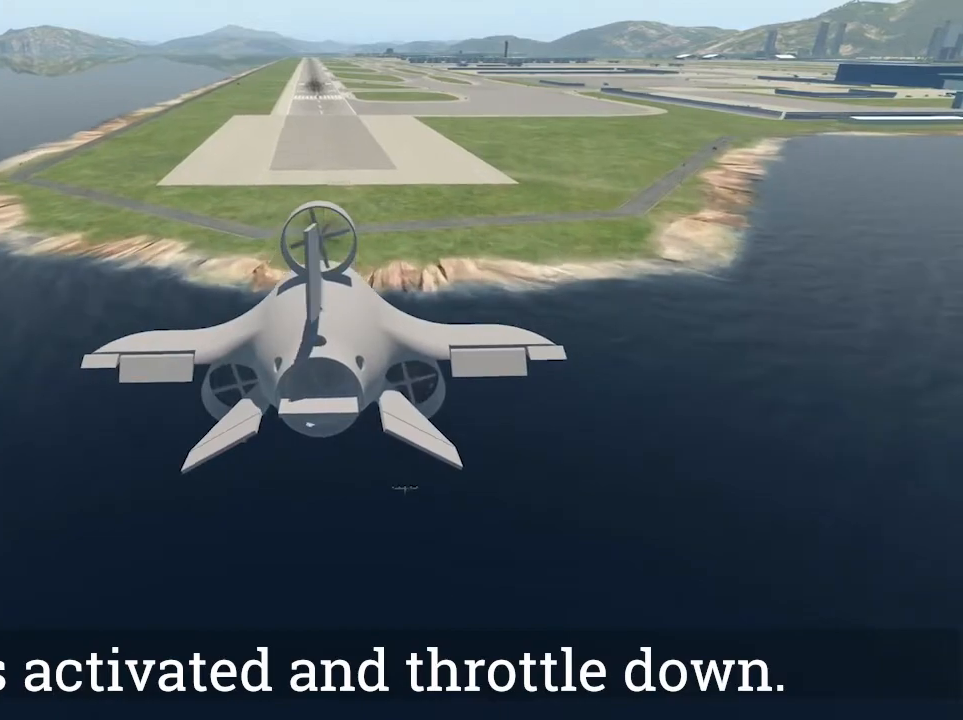
{"buttons": [], "left_stick": "center", "right_stick": "center", "events": [[33, "right_stick", "center"]]}
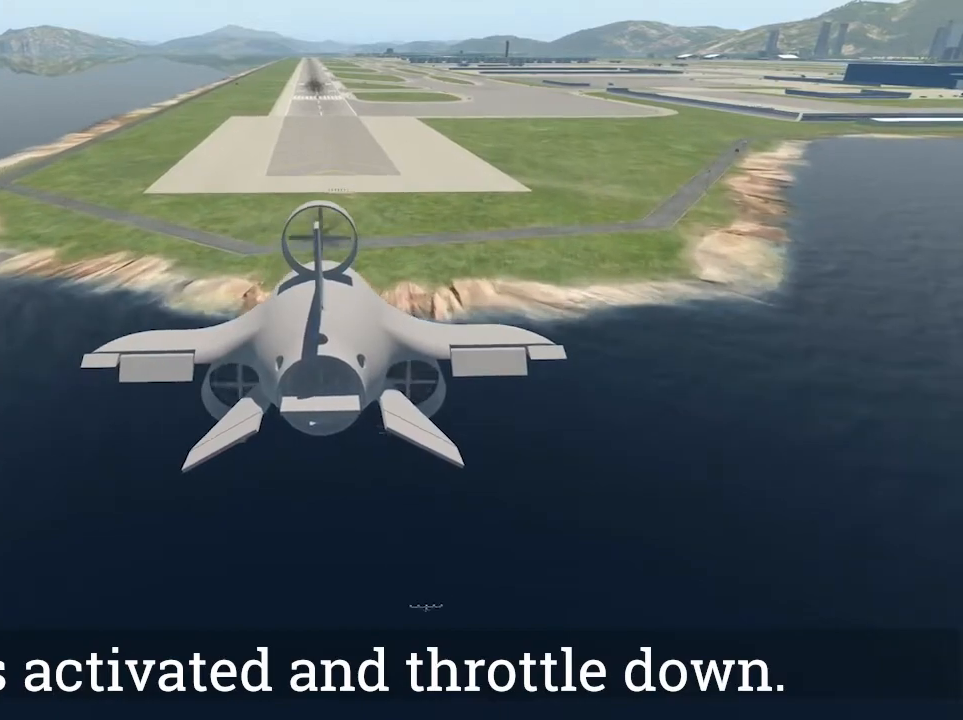
{"buttons": [], "left_stick": "center", "right_stick": "center", "events": []}
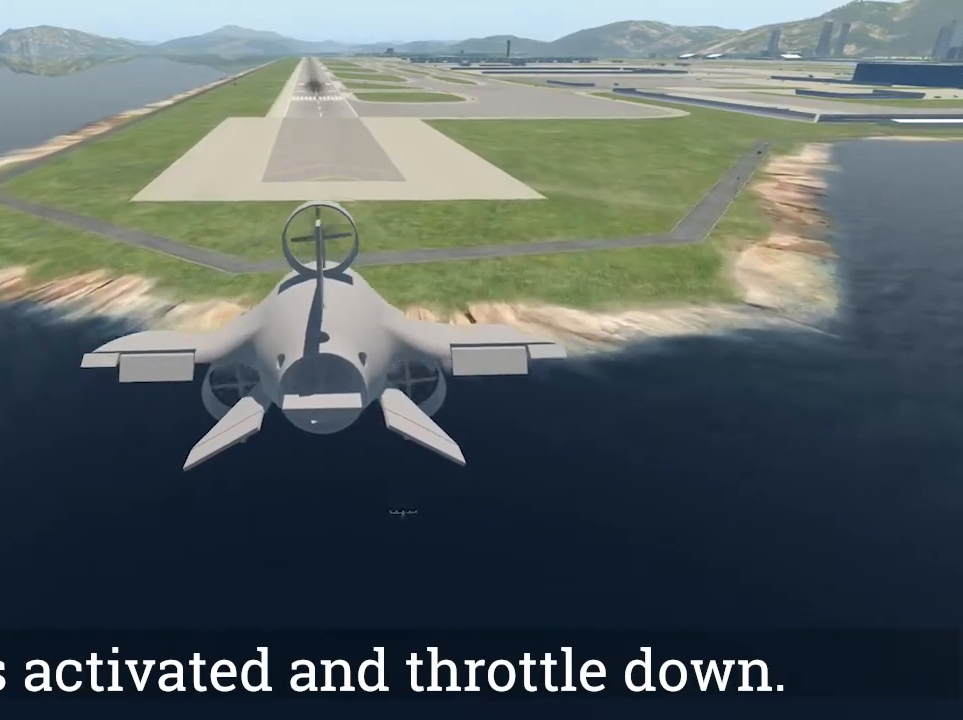
{"buttons": [], "left_stick": "center", "right_stick": "center", "events": []}
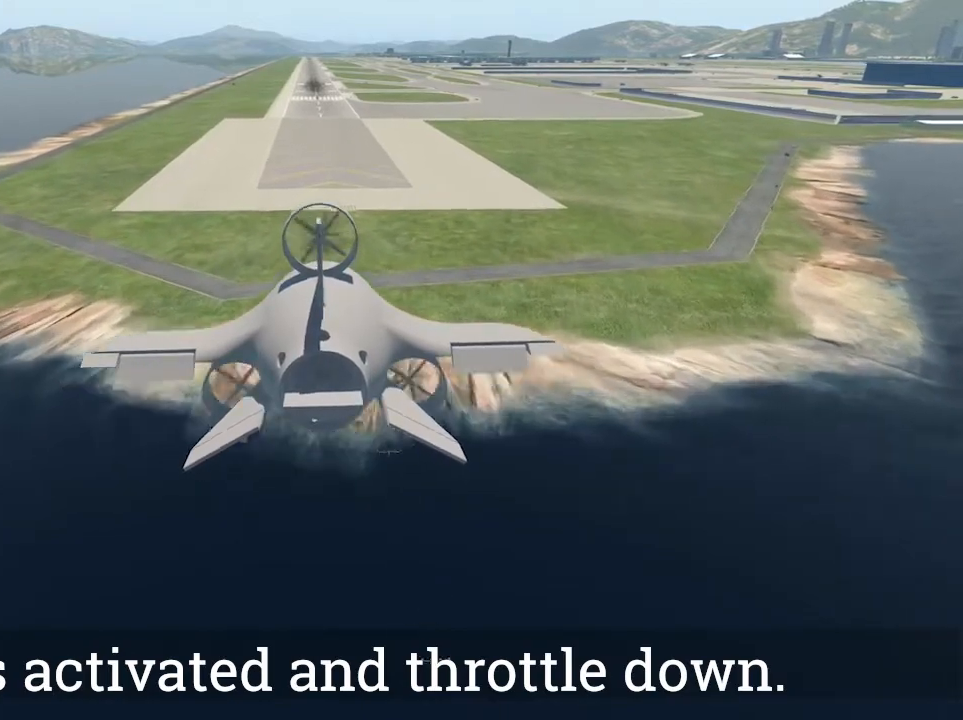
{"buttons": [], "left_stick": "center", "right_stick": "center", "events": []}
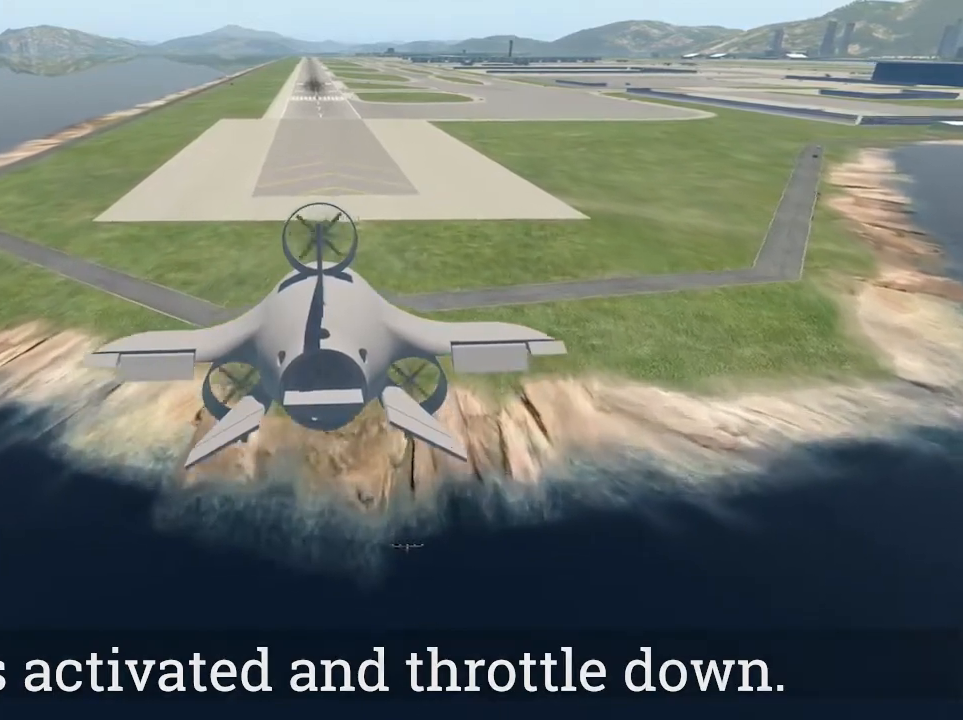
{"buttons": [], "left_stick": "center", "right_stick": "center", "events": []}
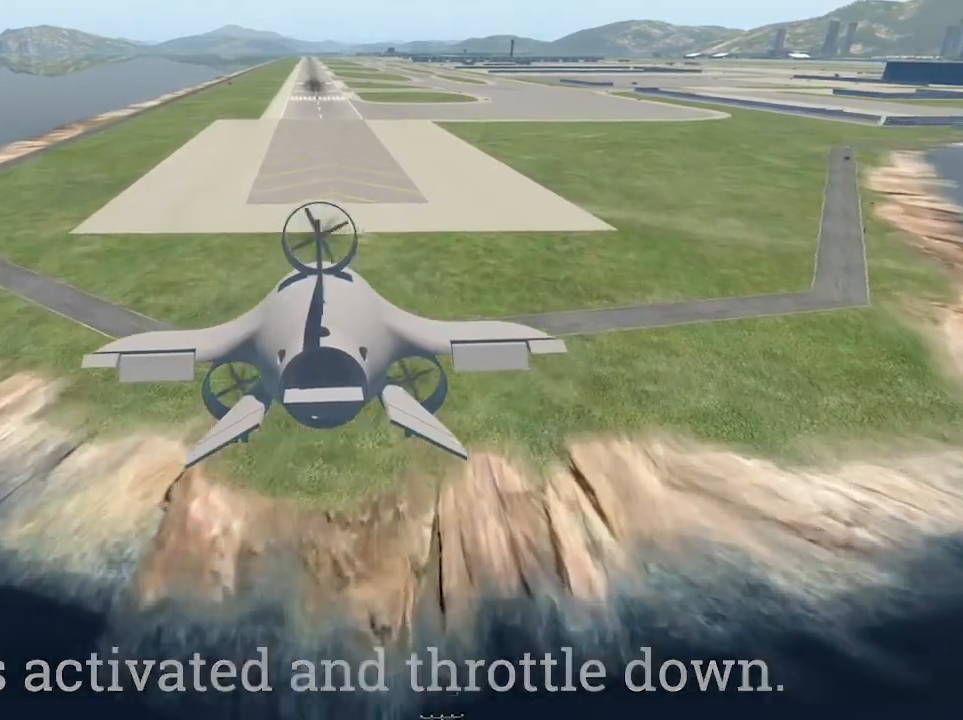
{"buttons": [], "left_stick": "center", "right_stick": "center", "events": []}
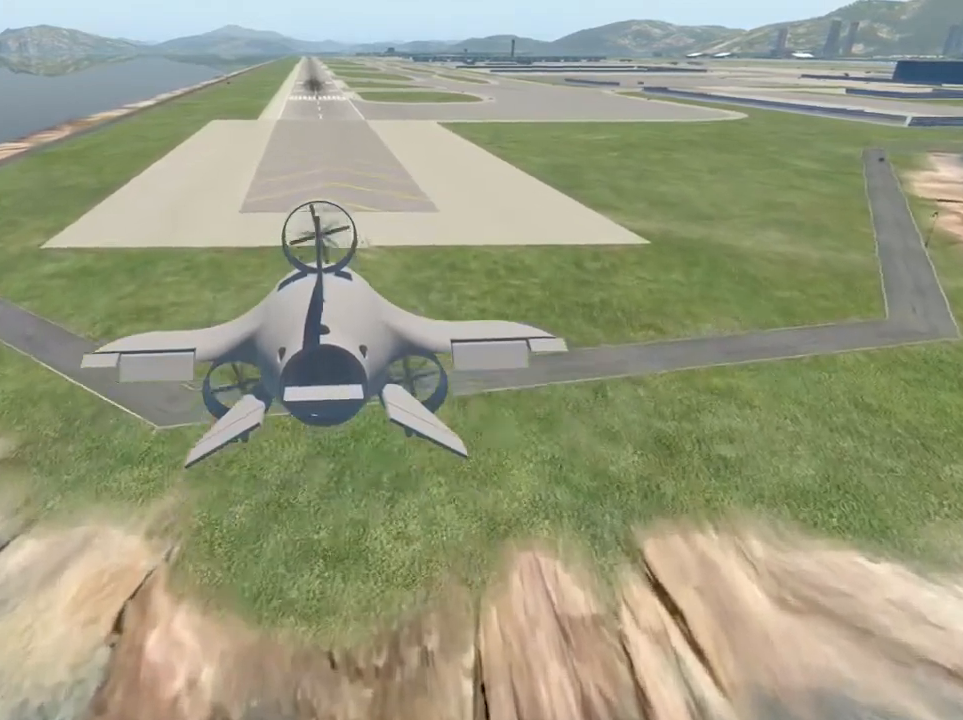
{"buttons": [], "left_stick": "center", "right_stick": "center", "events": []}
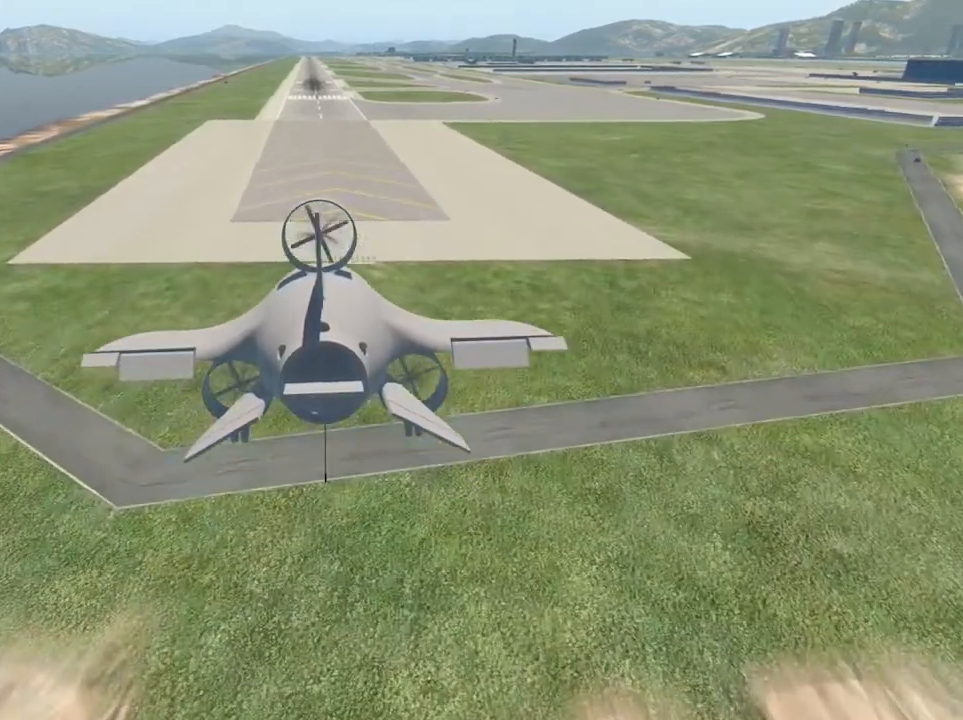
{"buttons": [], "left_stick": "center", "right_stick": "center", "events": [[67, "left_stick", "down"], [267, "left_stick", "center"]]}
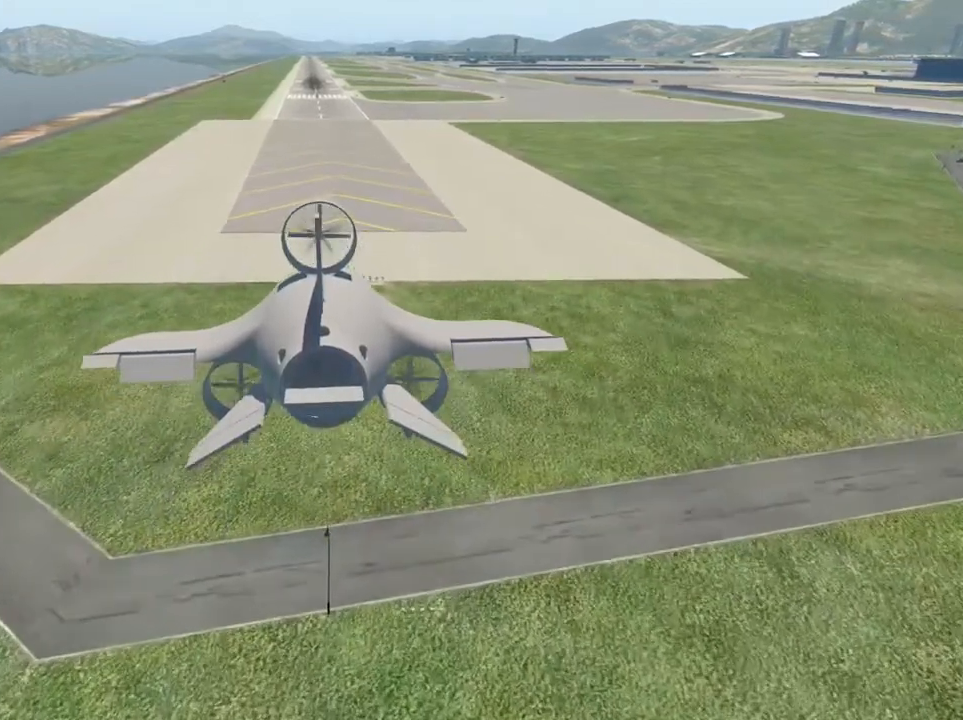
{"buttons": [], "left_stick": "center", "right_stick": "center", "events": []}
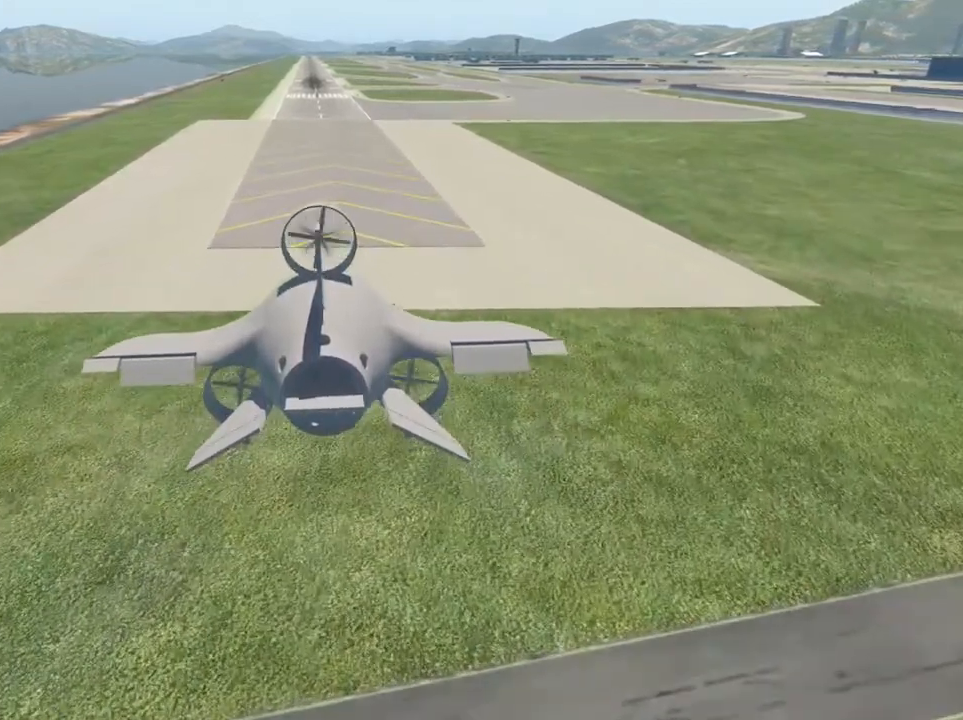
{"buttons": [], "left_stick": "center", "right_stick": "center", "events": []}
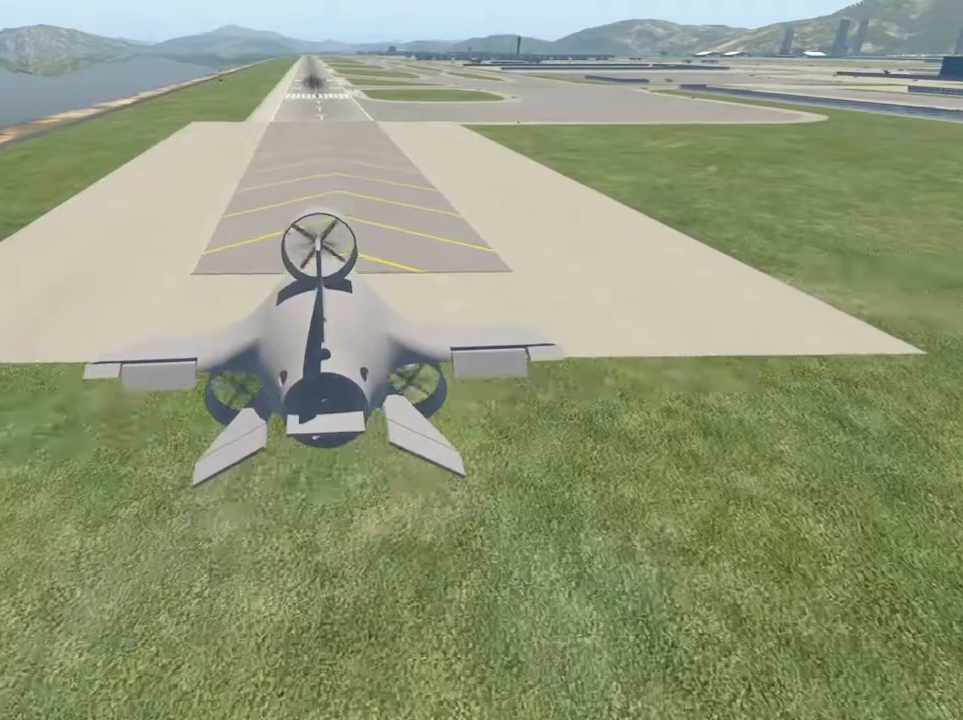
{"buttons": [], "left_stick": "center", "right_stick": "center", "events": []}
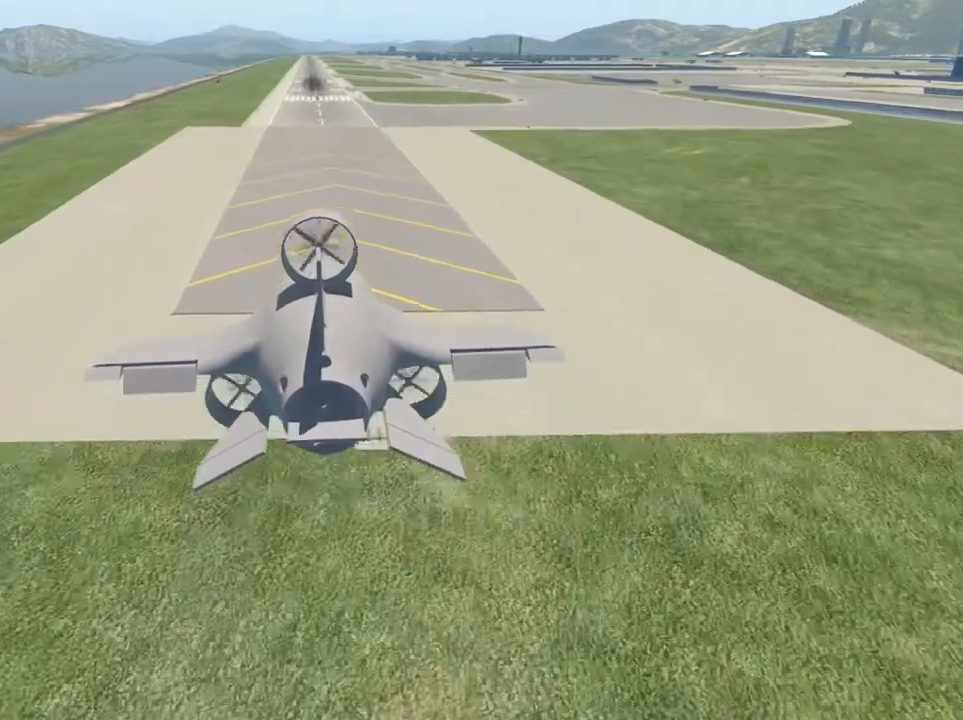
{"buttons": [], "left_stick": "center", "right_stick": "center", "events": []}
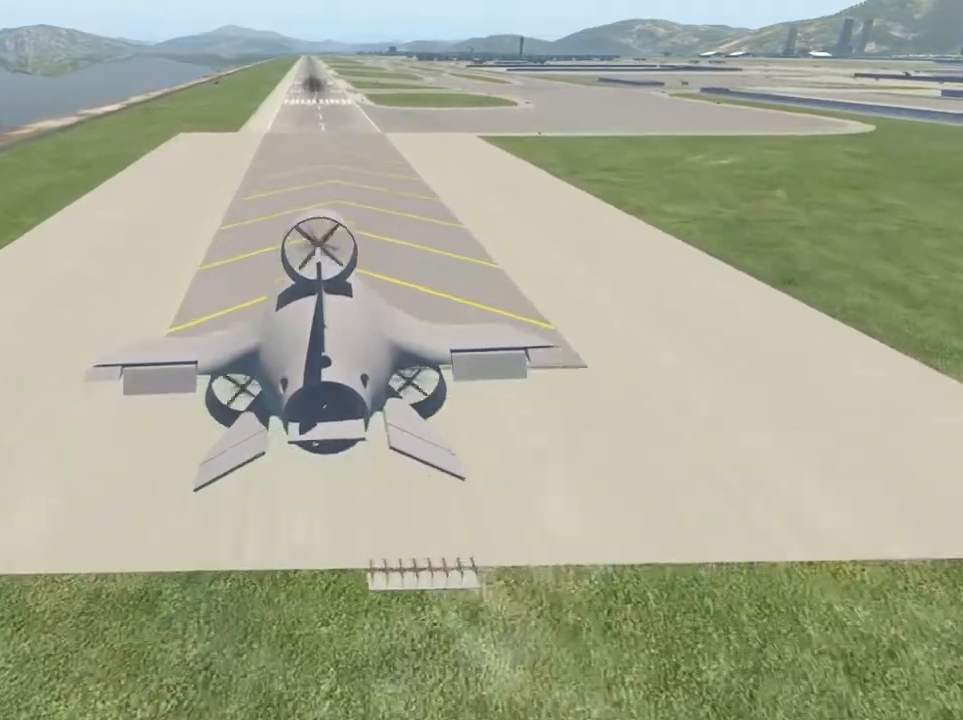
{"buttons": [], "left_stick": "center", "right_stick": "center", "events": []}
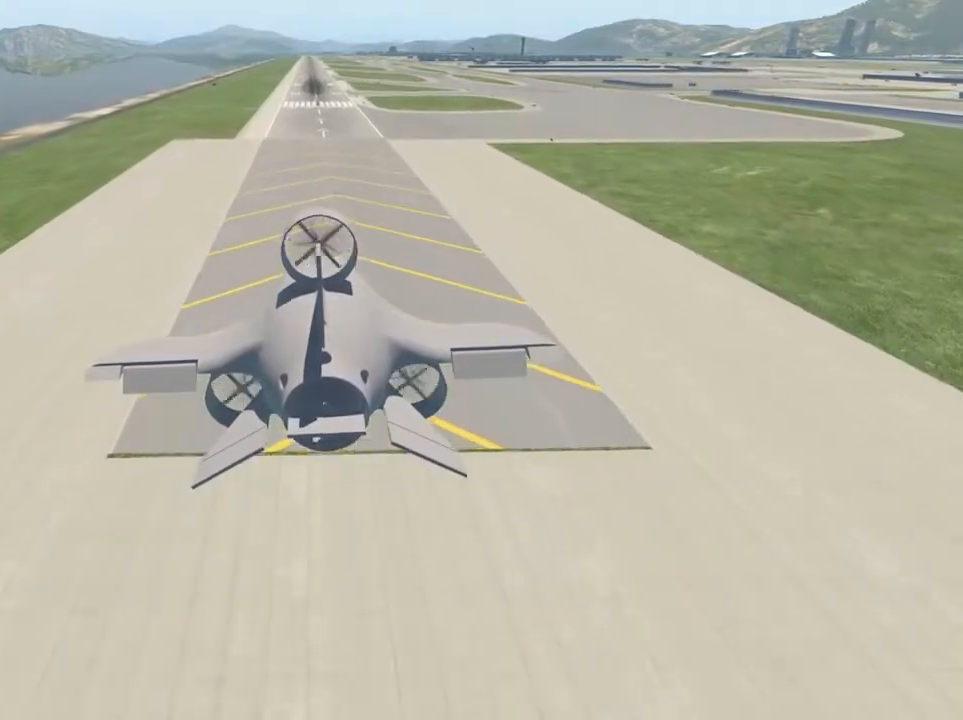
{"buttons": [], "left_stick": "center", "right_stick": "center", "events": []}
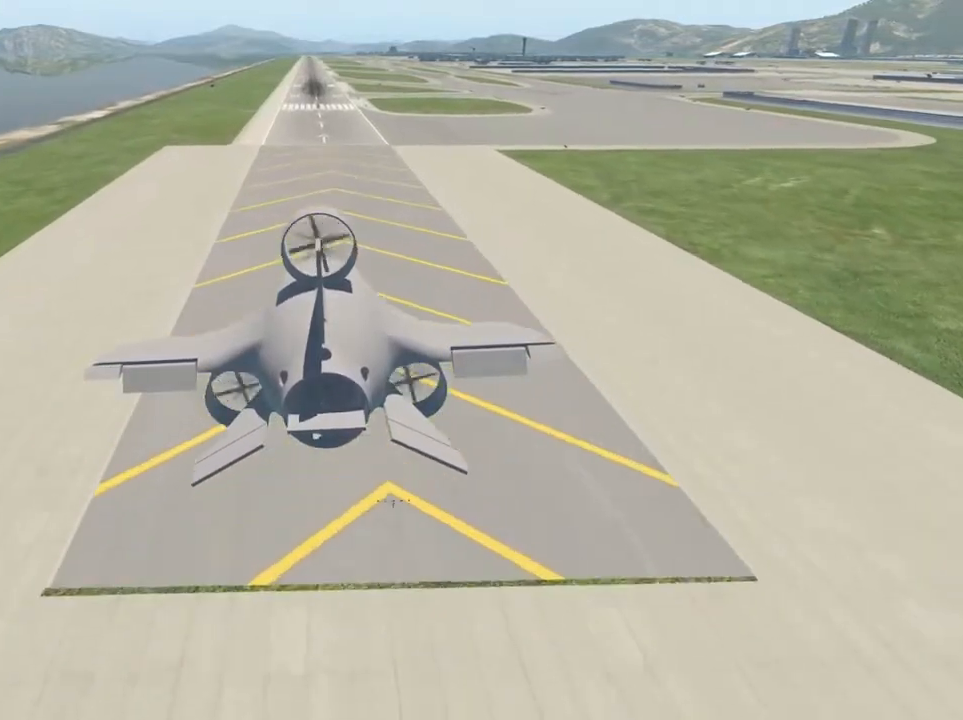
{"buttons": [], "left_stick": "center", "right_stick": "center", "events": []}
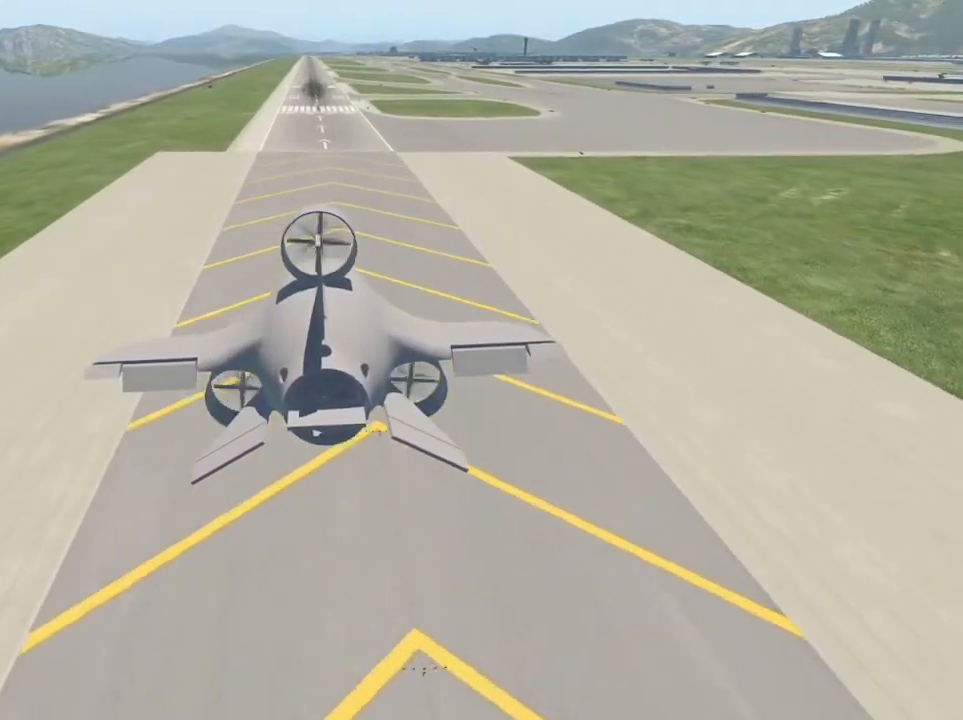
{"buttons": [], "left_stick": "center", "right_stick": "center", "events": [[200, "left_stick", "right"], [333, "left_stick", "center"]]}